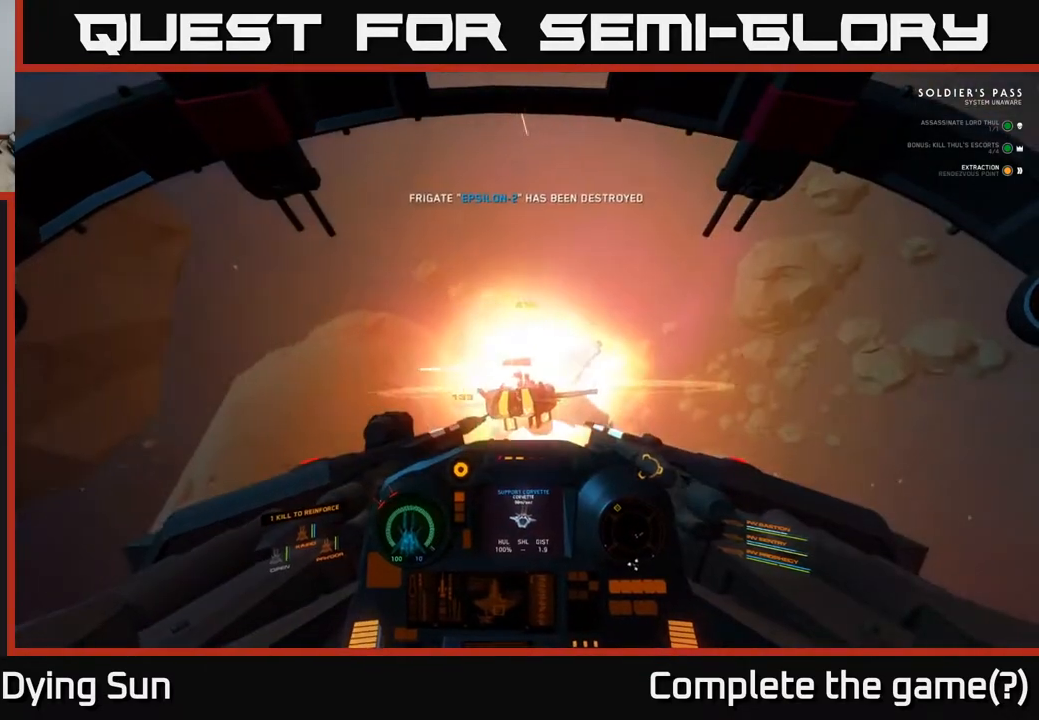
Gameplay with a controller (Xbox layout); each line is a JSON object with the inputs held at the frame after it. "events" lists button and stick changes between this image and that frame as [ms after this image, input, new state], when the widget could be followed in between.
{"buttons": [], "left_stick": "center", "right_stick": "down-right", "events": [[50, "R2", "down"], [183, "R2", "up"], [183, "right_stick", "down-right"]]}
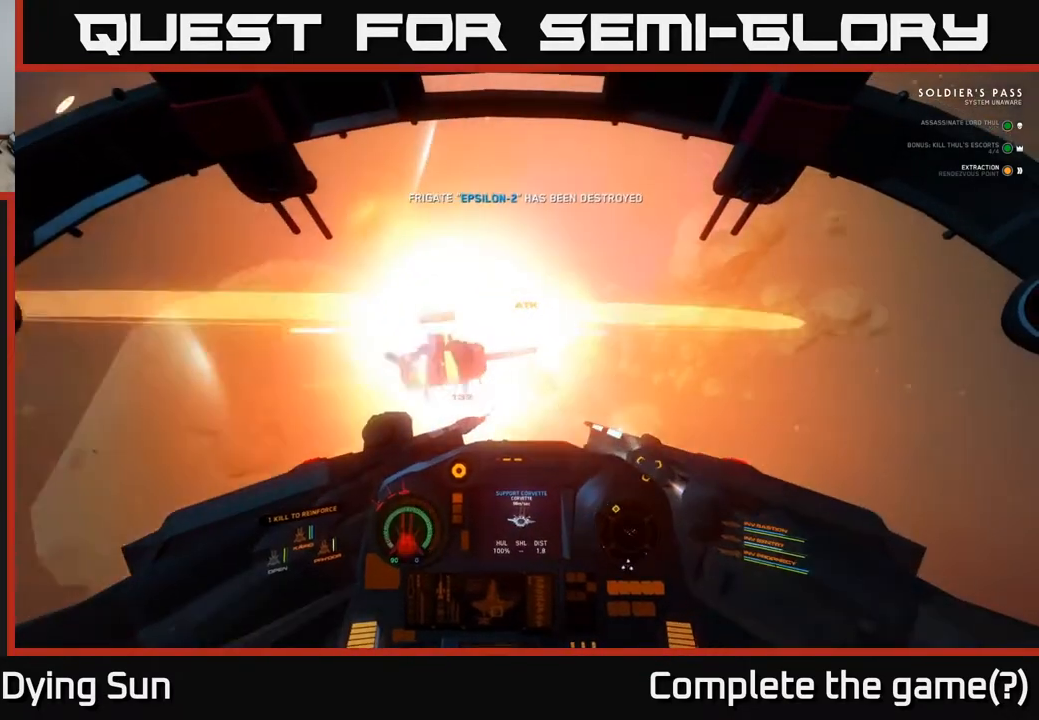
{"buttons": ["L2"], "left_stick": "center", "right_stick": "center", "events": [[267, "L2", "down"], [383, "right_stick", "center"]]}
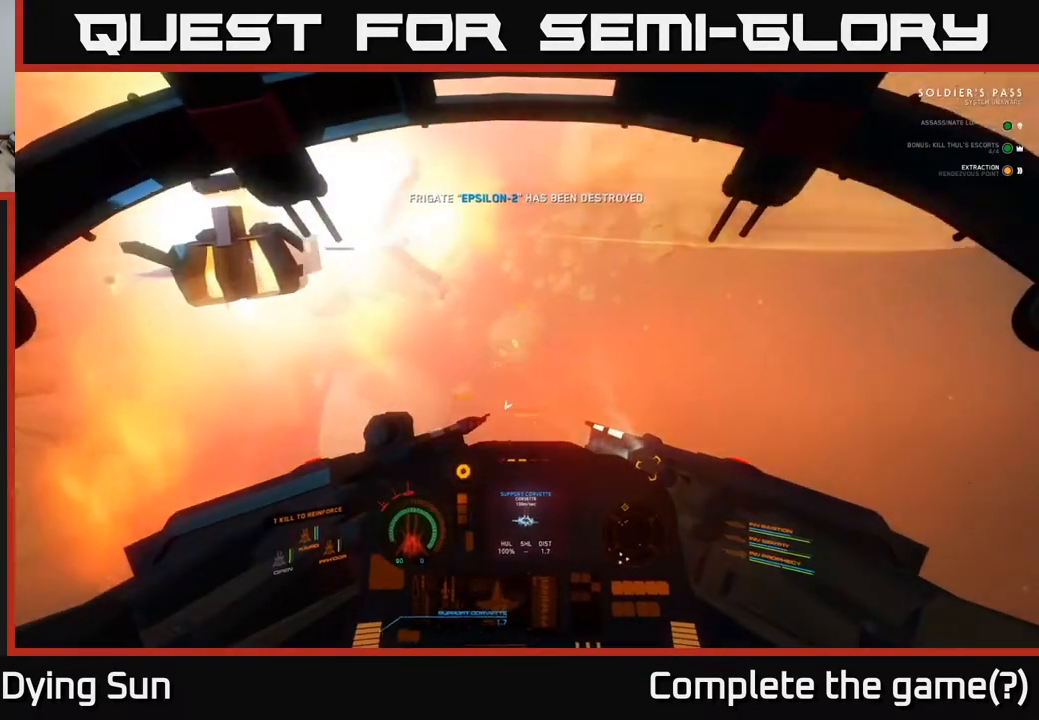
{"buttons": ["L2", "L3"], "left_stick": "center", "right_stick": "center", "events": [[283, "L3", "down"]]}
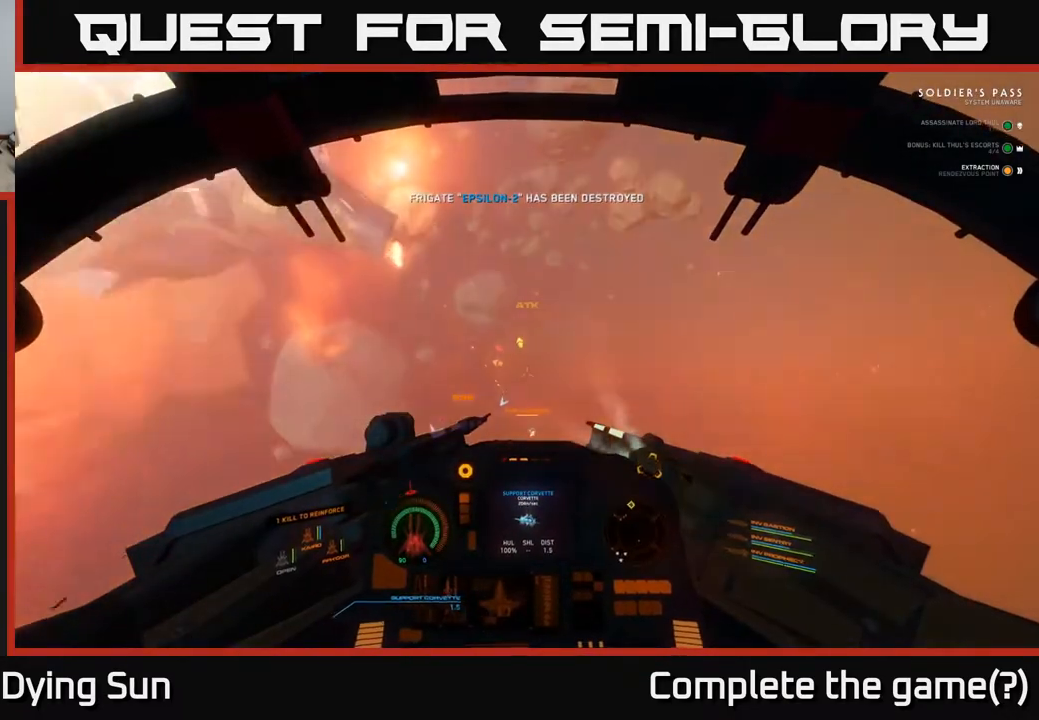
{"buttons": ["L2"], "left_stick": "center", "right_stick": "up", "events": [[50, "L3", "up"], [50, "left_stick", "up-left"], [100, "right_stick", "up"], [117, "left_stick", "center"], [300, "right_stick", "center"], [500, "right_stick", "up"]]}
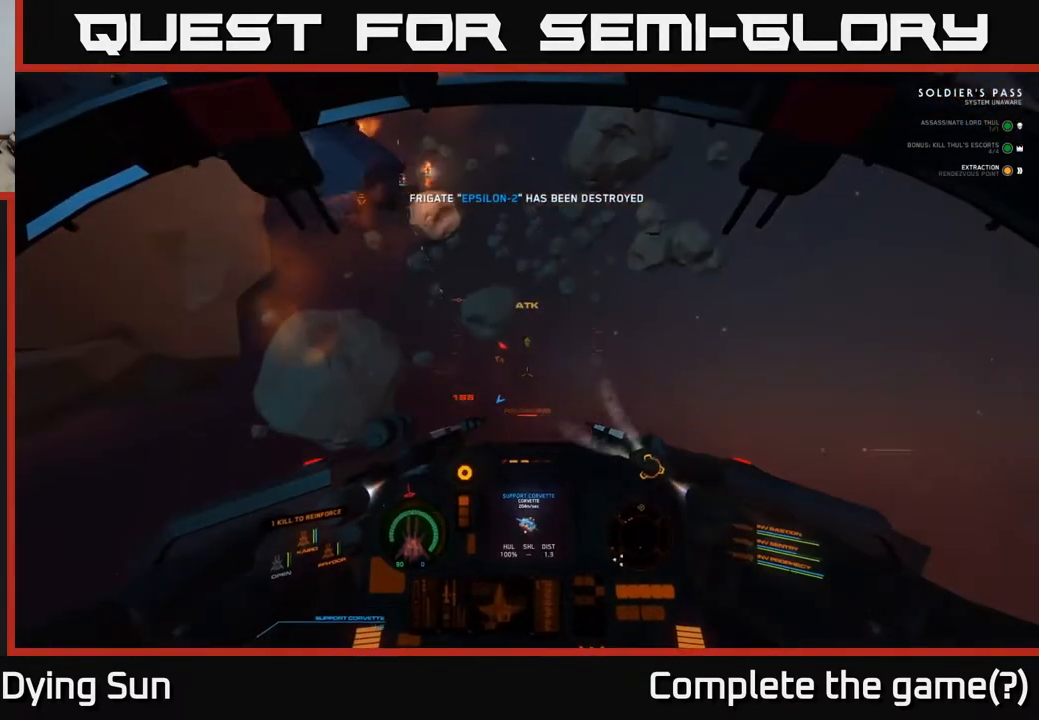
{"buttons": ["L1"], "left_stick": "center", "right_stick": "up-left", "events": [[133, "right_stick", "up-left"], [450, "L2", "up"], [500, "L1", "down"]]}
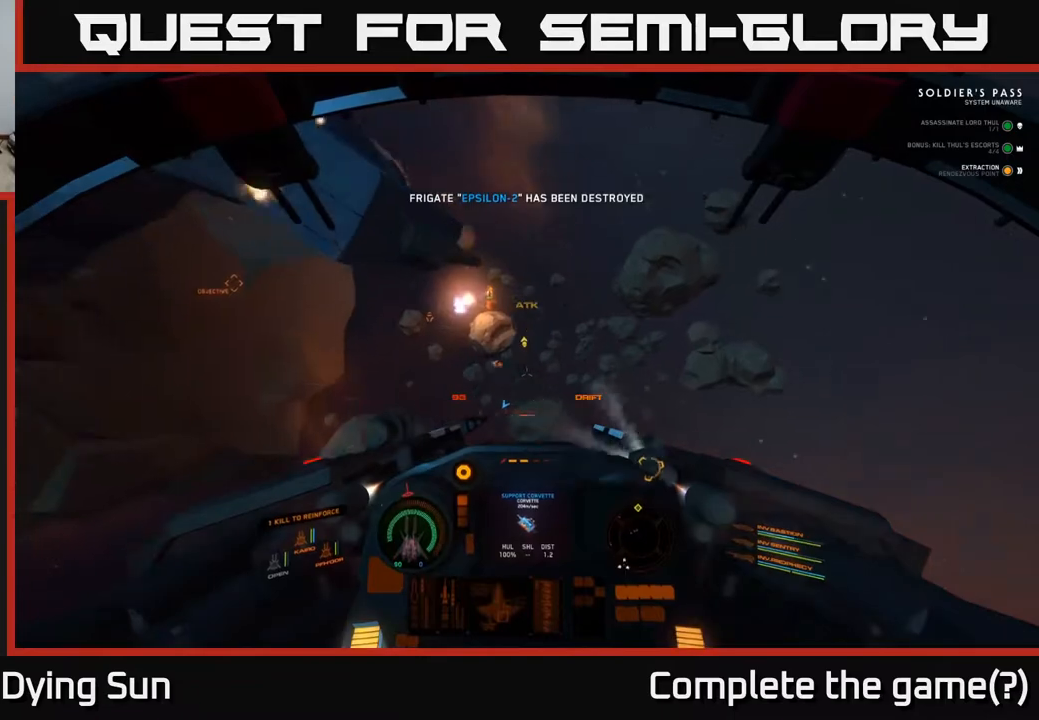
{"buttons": ["L1"], "left_stick": "center", "right_stick": "up-left", "events": []}
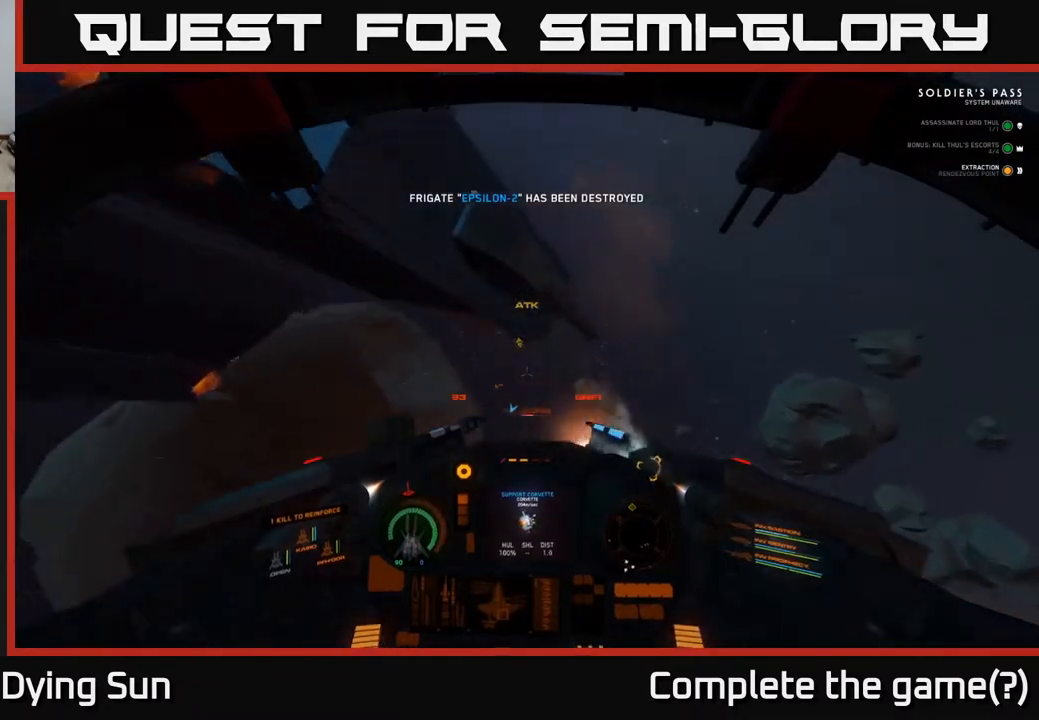
{"buttons": ["L1"], "left_stick": "center", "right_stick": "left", "events": [[250, "right_stick", "left"]]}
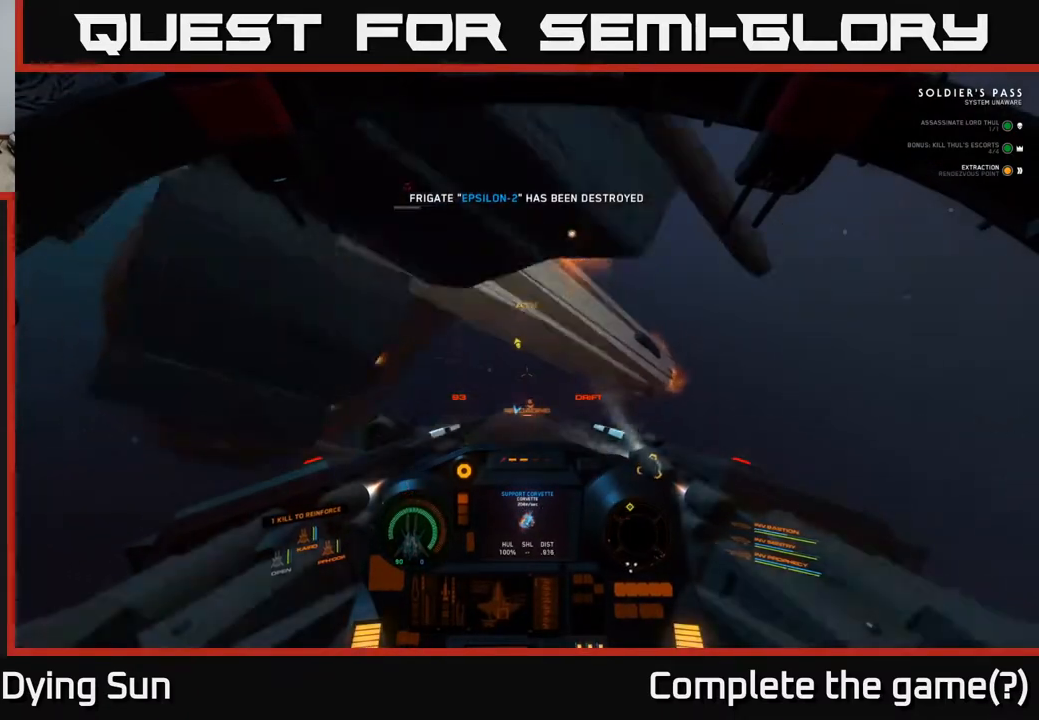
{"buttons": ["L1"], "left_stick": "center", "right_stick": "left", "events": [[300, "right_stick", "down"], [450, "right_stick", "left"]]}
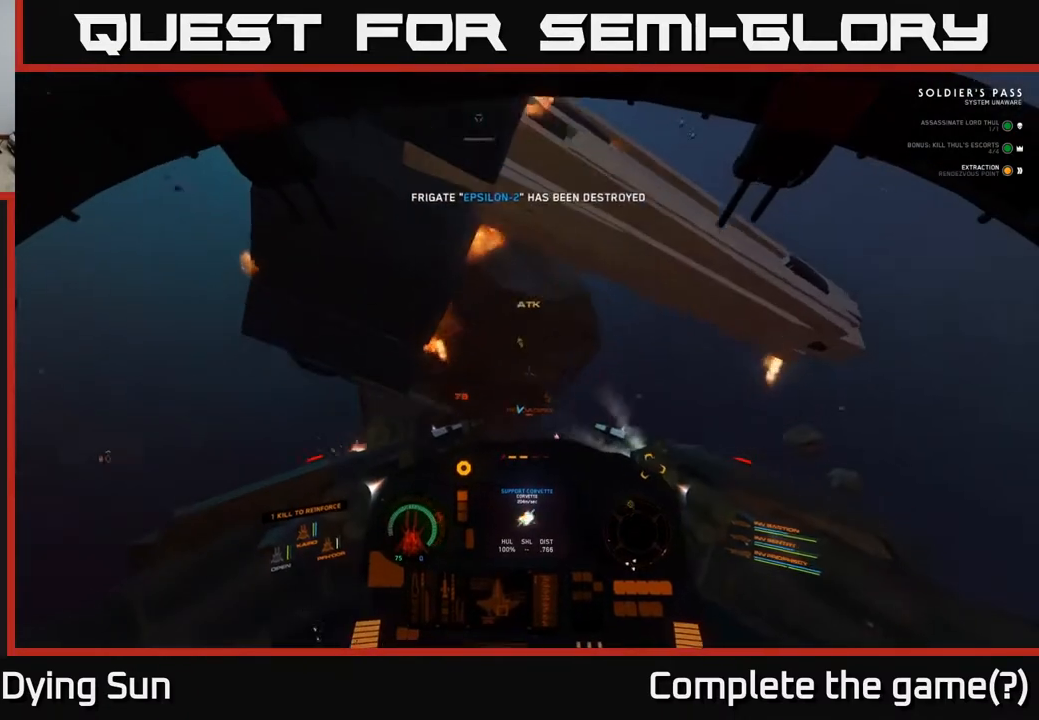
{"buttons": [], "left_stick": "center", "right_stick": "center", "events": [[33, "L1", "up"], [167, "SELECT", "down"], [167, "right_stick", "center"], [300, "SELECT", "up"]]}
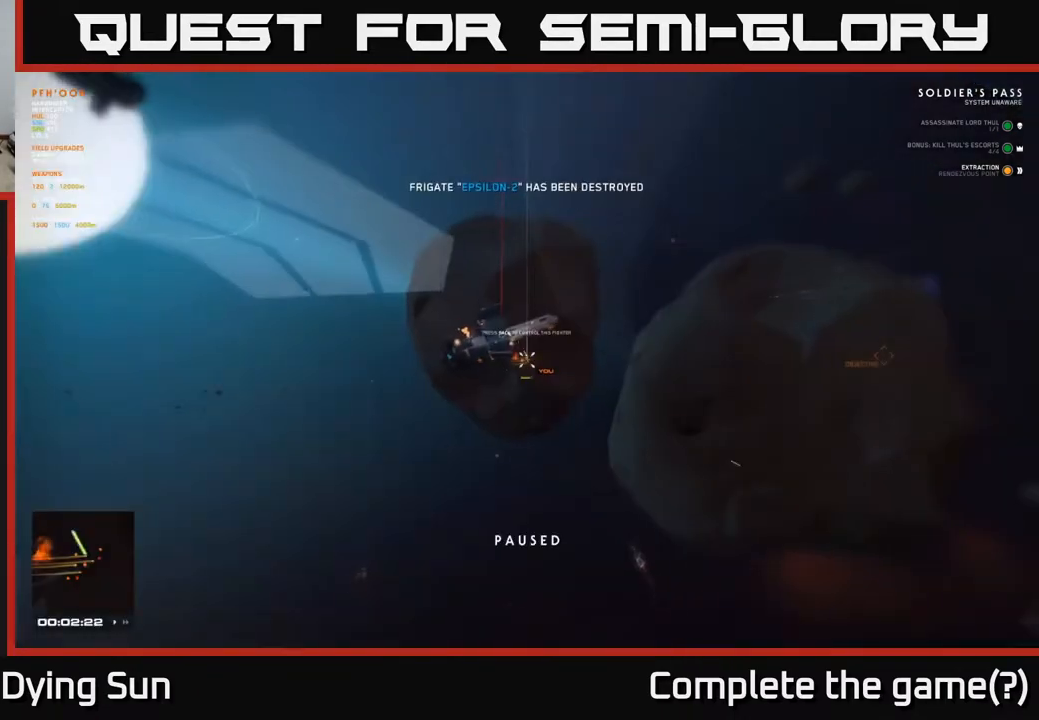
{"buttons": [], "left_stick": "center", "right_stick": "up-left", "events": [[467, "right_stick", "up-left"]]}
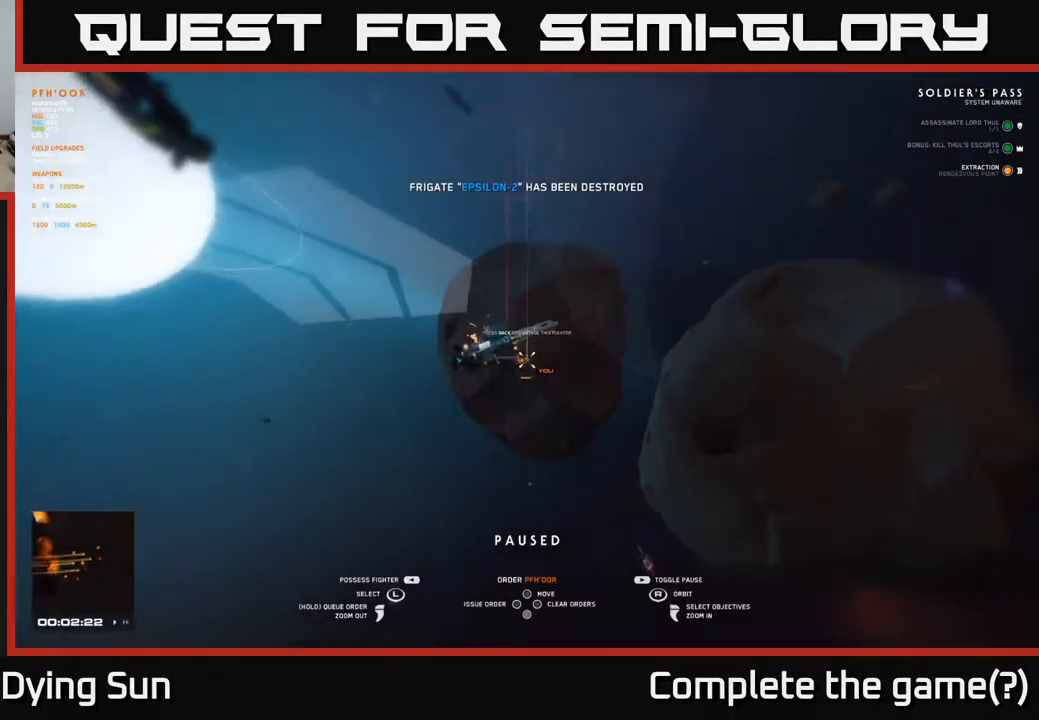
{"buttons": [], "left_stick": "up", "right_stick": "down", "events": [[67, "left_stick", "up"], [117, "right_stick", "center"], [200, "left_stick", "center"], [350, "left_stick", "up"], [383, "right_stick", "down"]]}
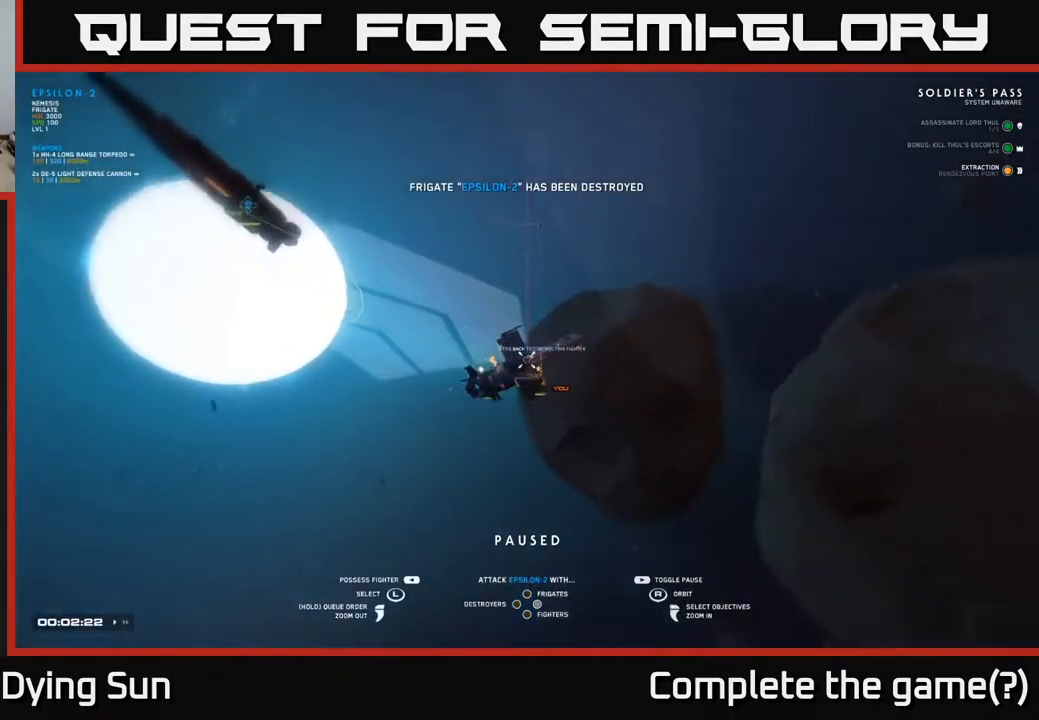
{"buttons": [], "left_stick": "center", "right_stick": "center", "events": [[17, "left_stick", "center"], [33, "right_stick", "down-right"], [183, "right_stick", "down-left"], [267, "left_stick", "left"], [300, "right_stick", "center"], [433, "left_stick", "center"]]}
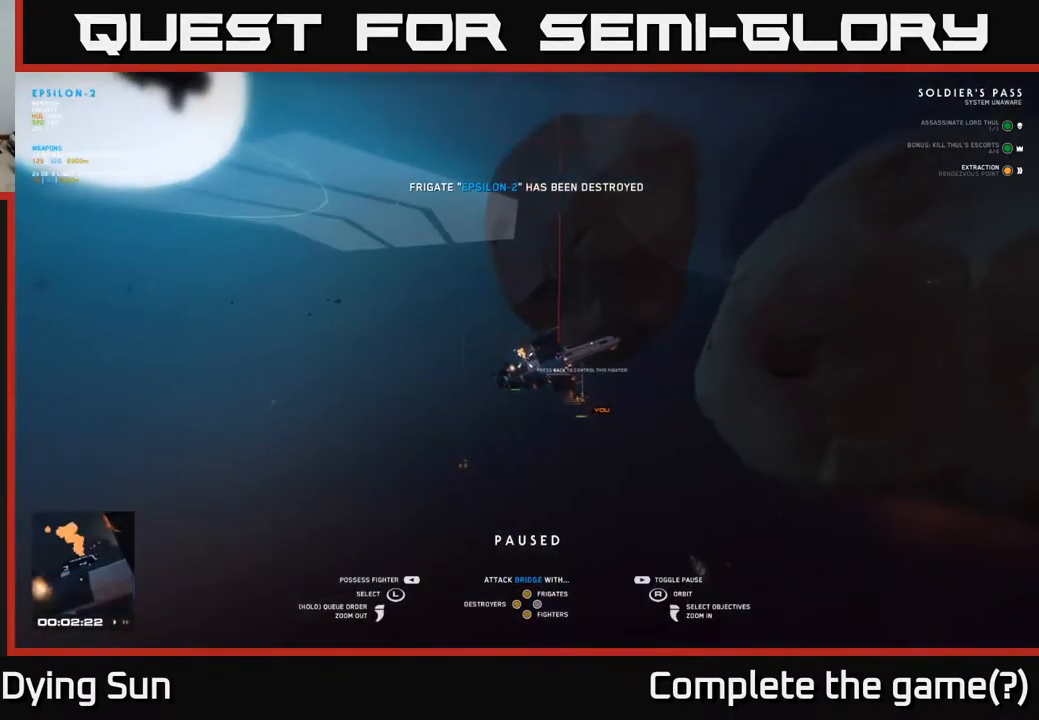
{"buttons": [], "left_stick": "center", "right_stick": "center", "events": [[67, "left_stick", "left"], [217, "left_stick", "center"], [350, "left_stick", "up-left"], [467, "left_stick", "center"]]}
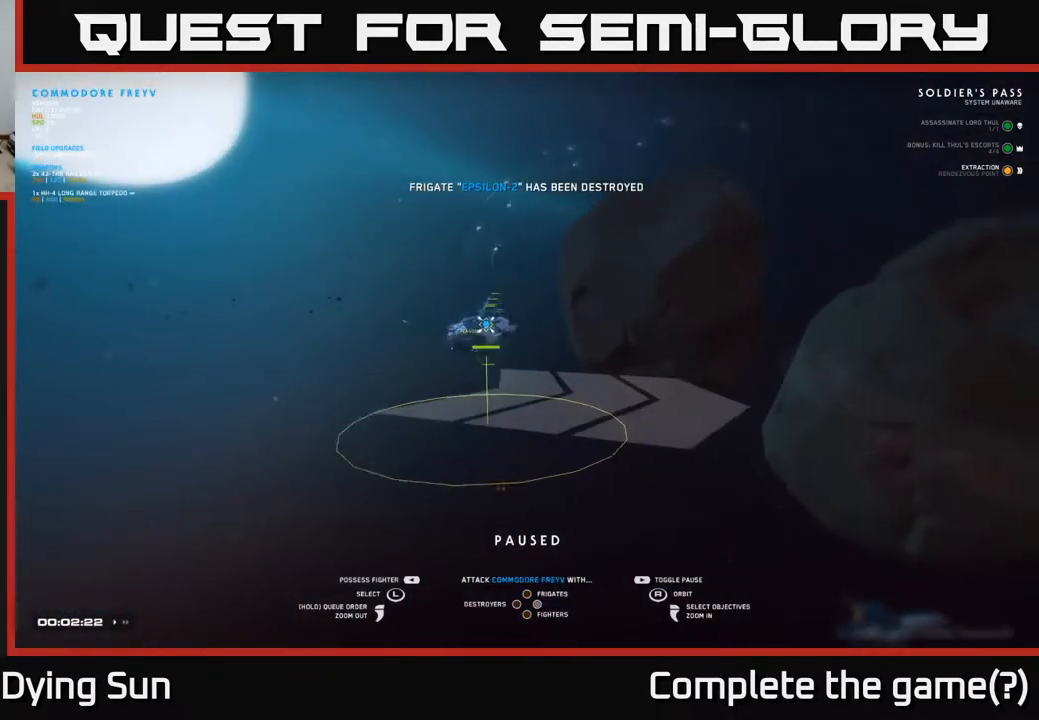
{"buttons": [], "left_stick": "center", "right_stick": "right", "events": [[333, "right_stick", "right"]]}
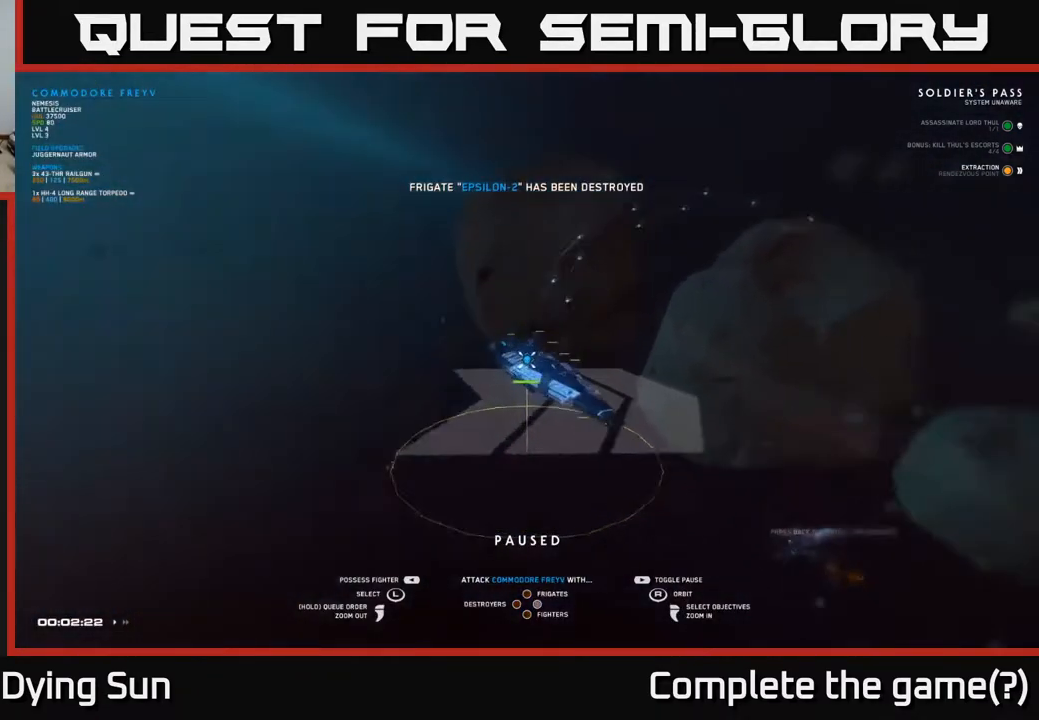
{"buttons": [], "left_stick": "center", "right_stick": "center", "events": [[283, "right_stick", "up-right"], [417, "right_stick", "center"]]}
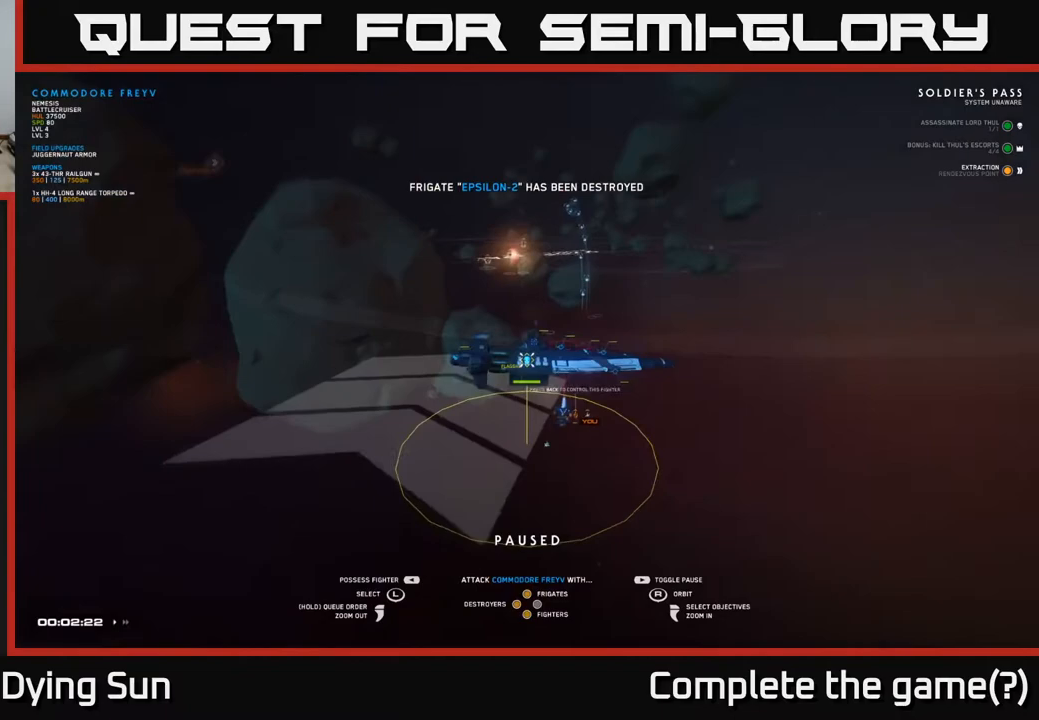
{"buttons": [], "left_stick": "center", "right_stick": "center", "events": [[283, "X", "down"], [333, "X", "up"], [400, "Y", "down"], [467, "Y", "up"]]}
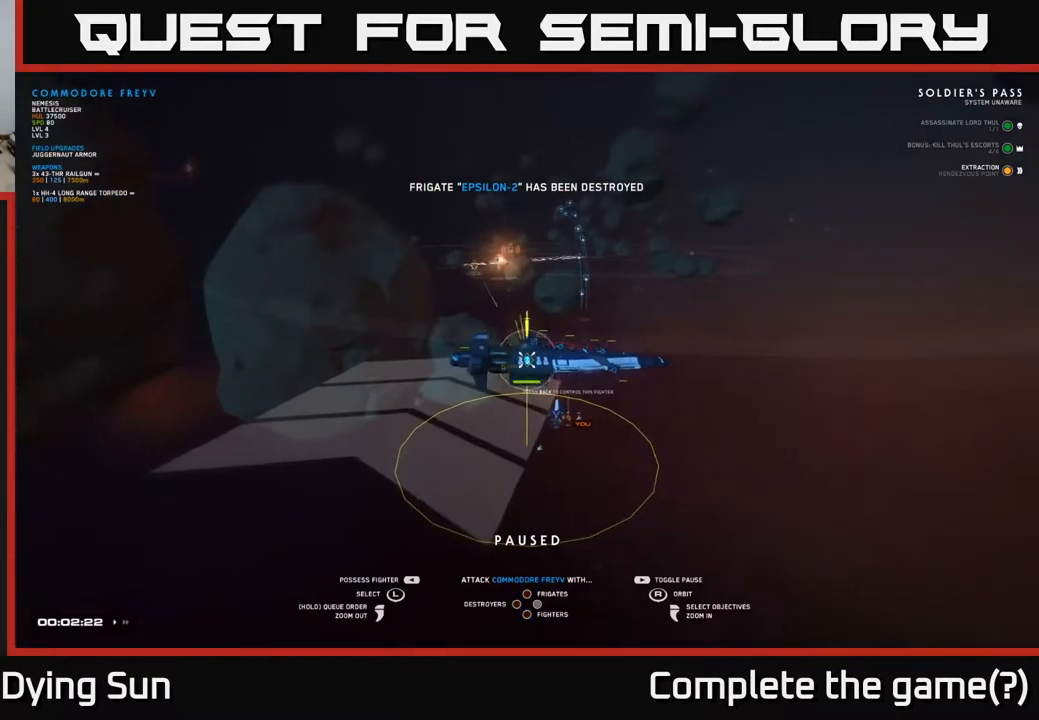
{"buttons": [], "left_stick": "center", "right_stick": "center", "events": []}
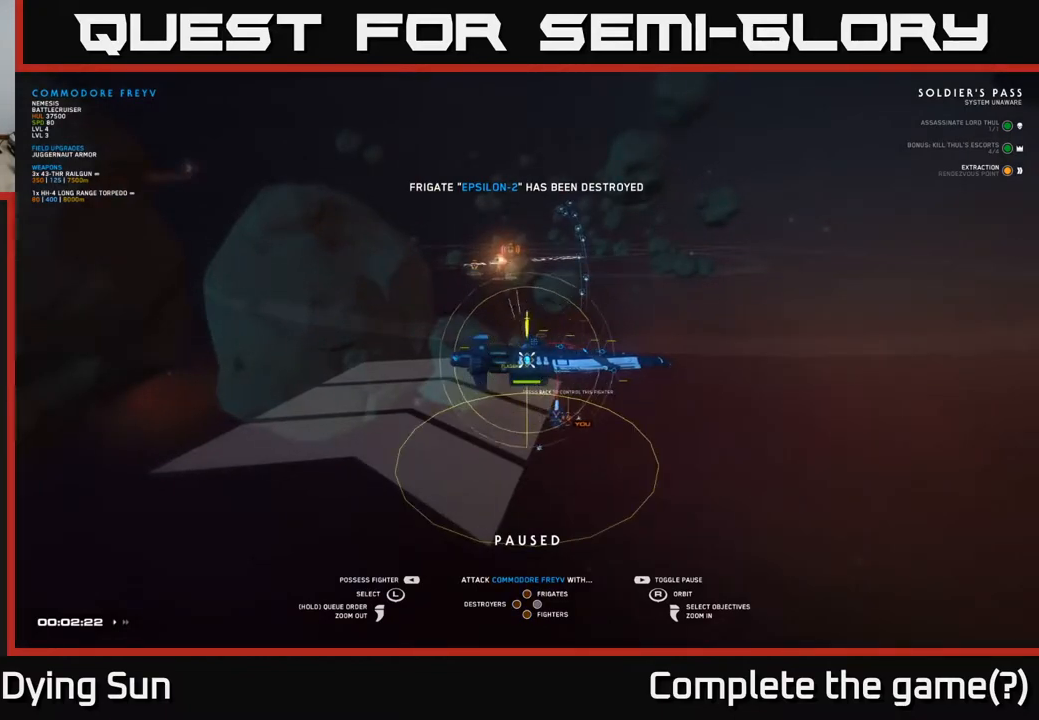
{"buttons": [], "left_stick": "center", "right_stick": "center", "events": [[400, "A", "down"], [450, "A", "up"]]}
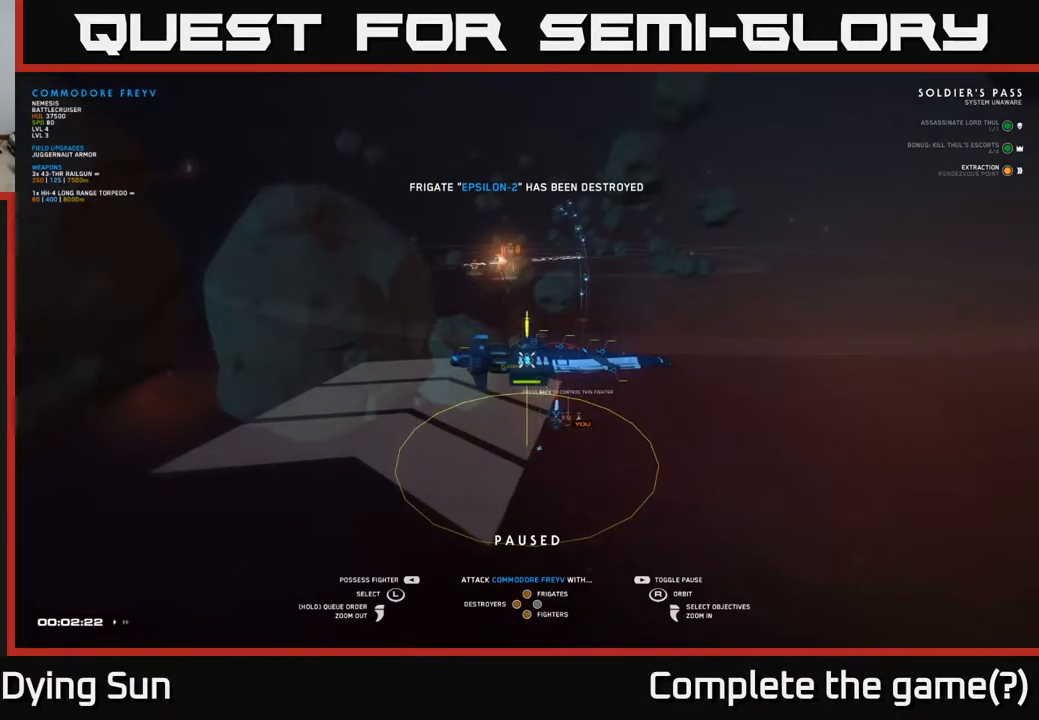
{"buttons": [], "left_stick": "center", "right_stick": "center", "events": []}
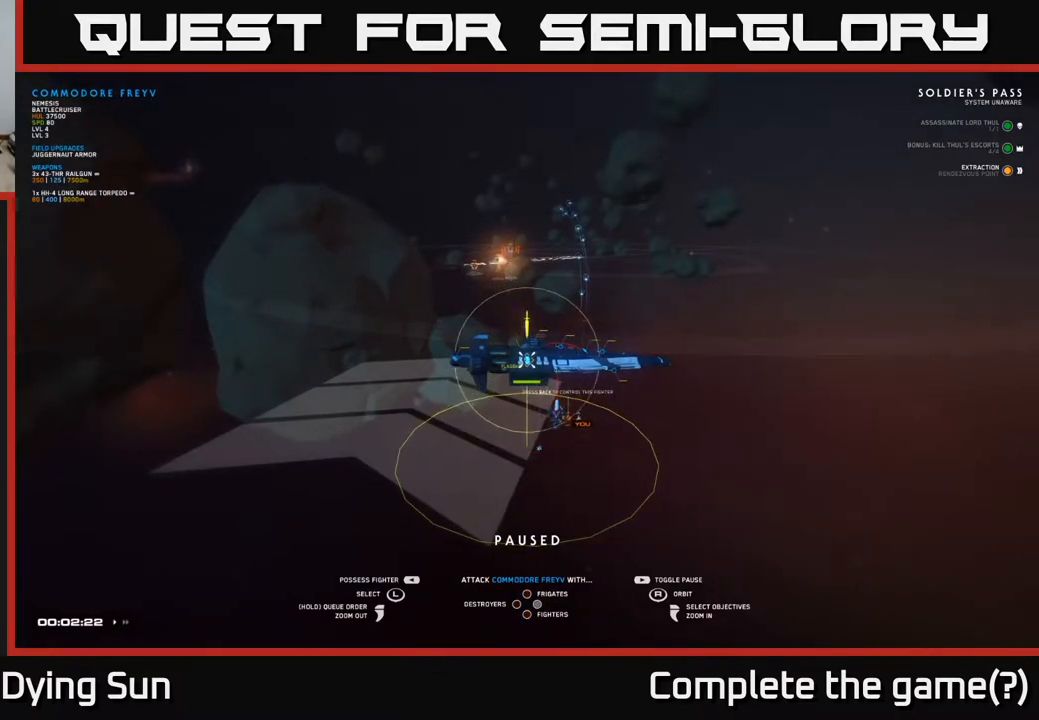
{"buttons": [], "left_stick": "center", "right_stick": "down-right", "events": [[133, "SELECT", "down"], [233, "SELECT", "up"], [300, "right_stick", "right"], [483, "right_stick", "down-right"]]}
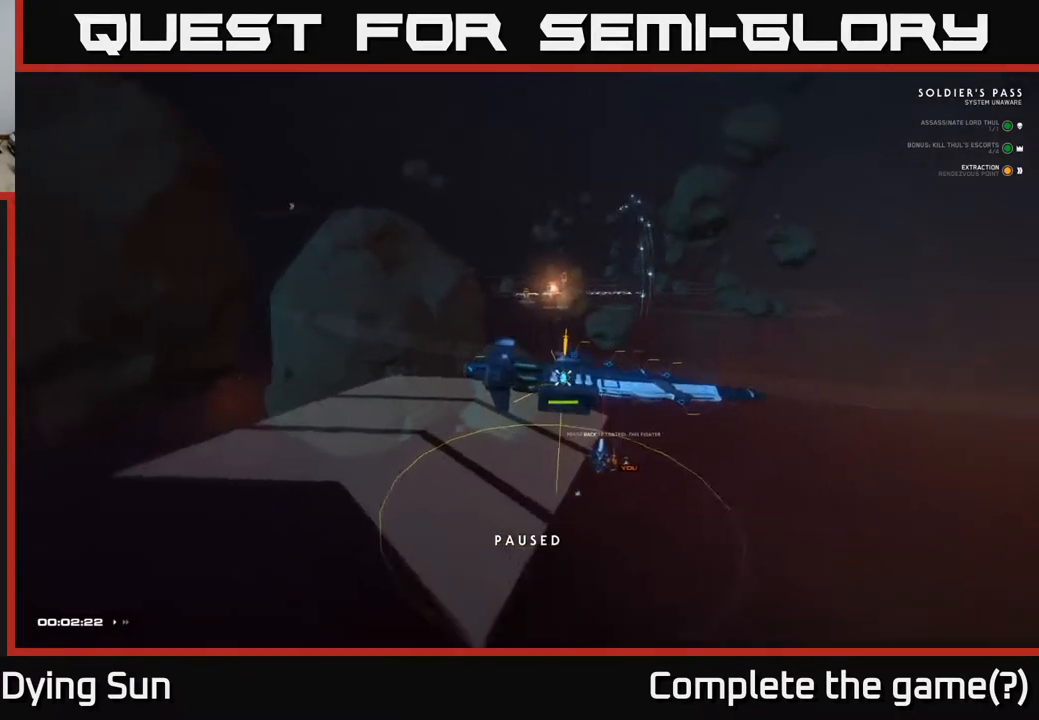
{"buttons": [], "left_stick": "center", "right_stick": "down", "events": [[250, "right_stick", "center"], [500, "right_stick", "down"]]}
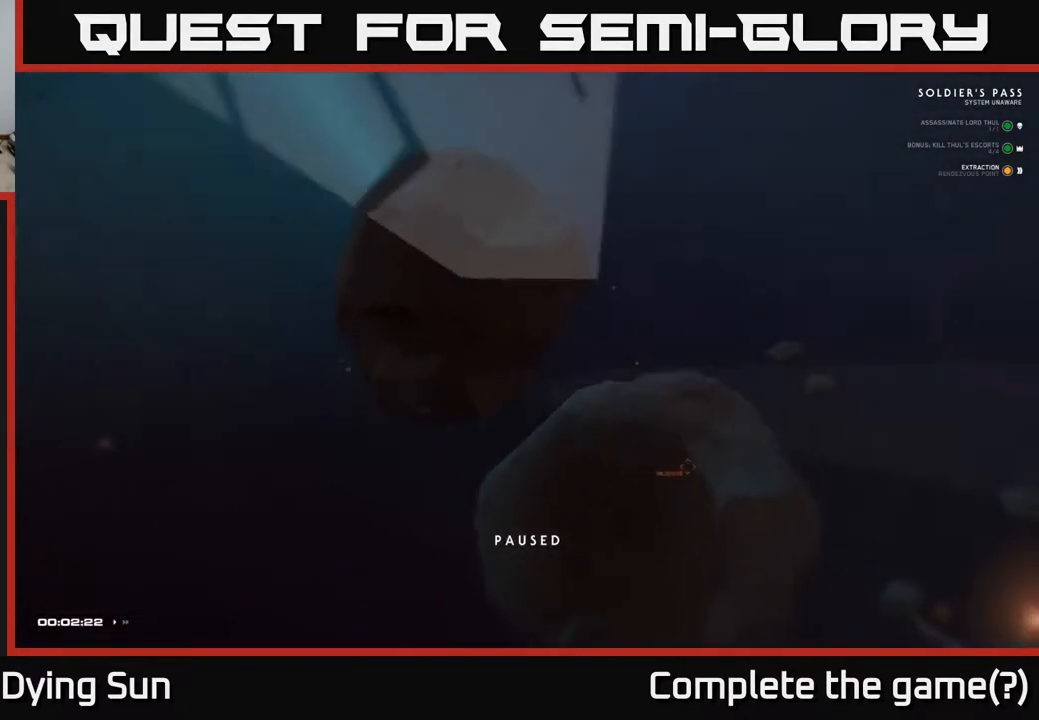
{"buttons": ["L2"], "left_stick": "center", "right_stick": "left", "events": [[83, "right_stick", "left"], [283, "right_stick", "down"], [400, "L2", "down"], [433, "right_stick", "left"]]}
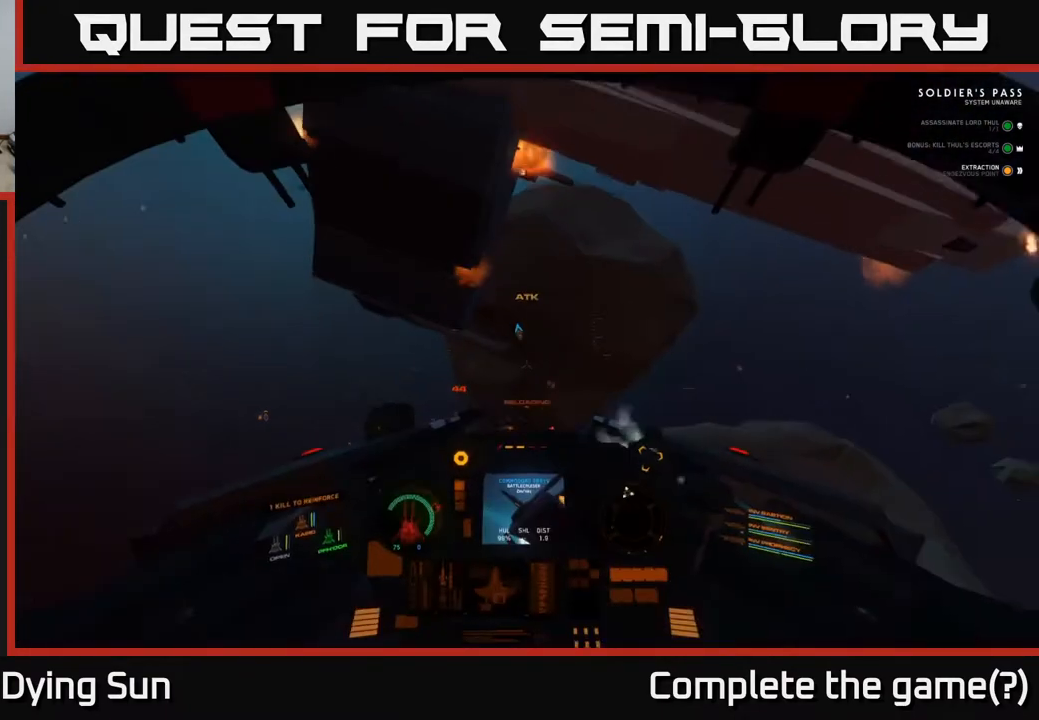
{"buttons": ["L2"], "left_stick": "center", "right_stick": "center", "events": [[17, "right_stick", "center"], [383, "L2", "up"], [483, "L2", "down"]]}
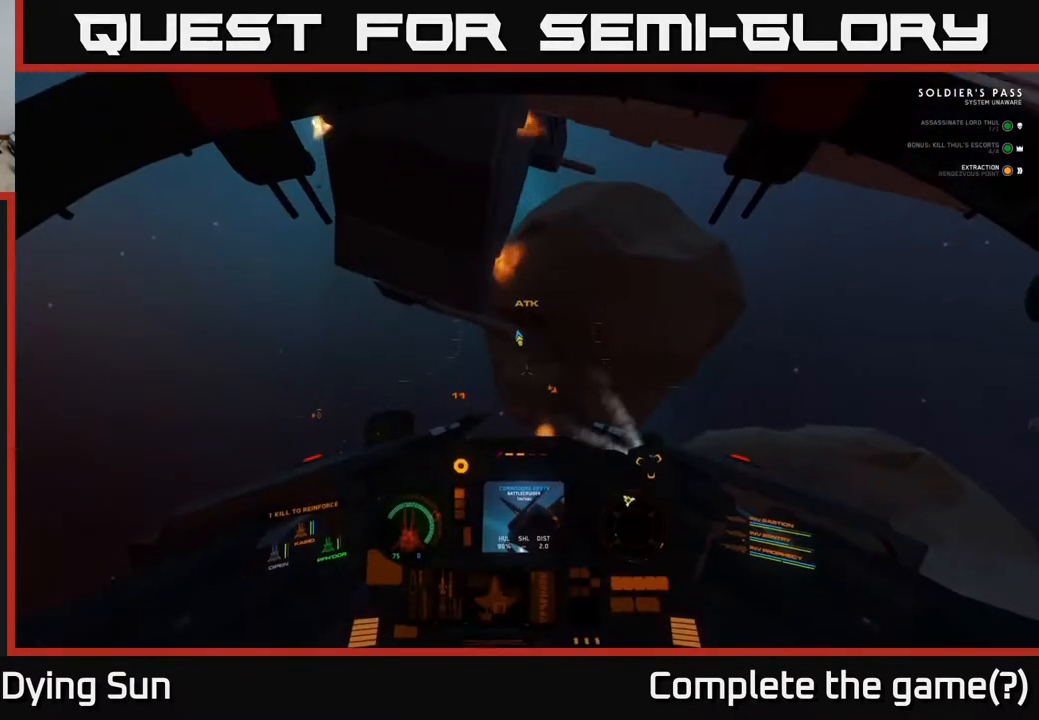
{"buttons": ["L2"], "left_stick": "center", "right_stick": "left", "events": [[350, "right_stick", "down"], [500, "right_stick", "left"]]}
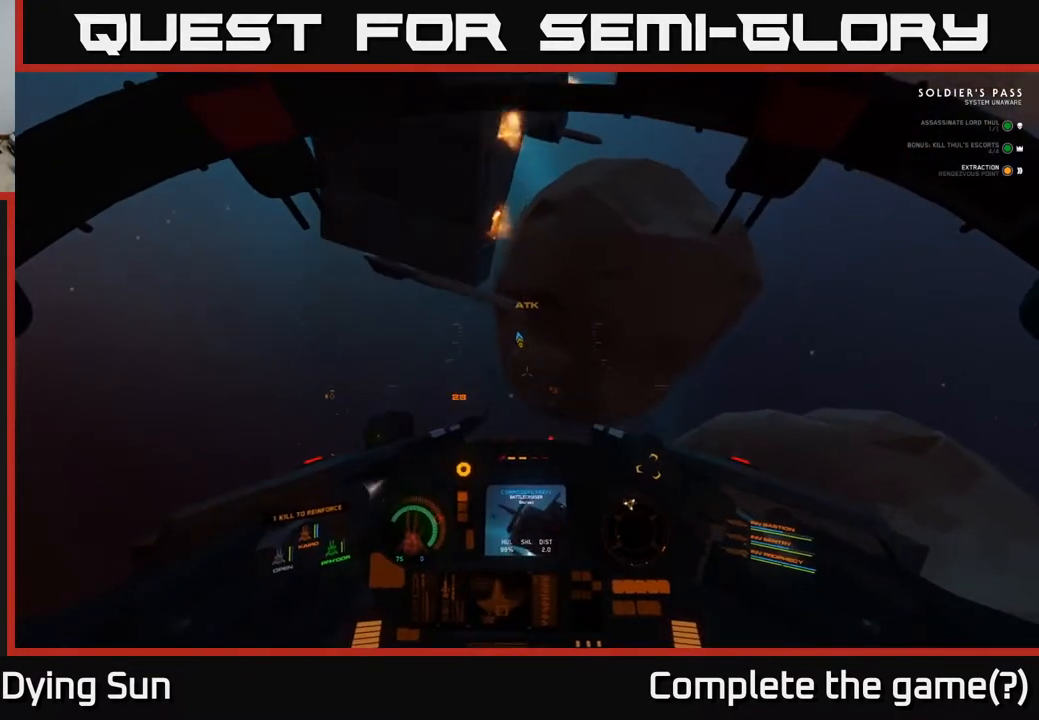
{"buttons": ["L2"], "left_stick": "center", "right_stick": "up-left", "events": [[67, "right_stick", "center"], [233, "right_stick", "up-left"]]}
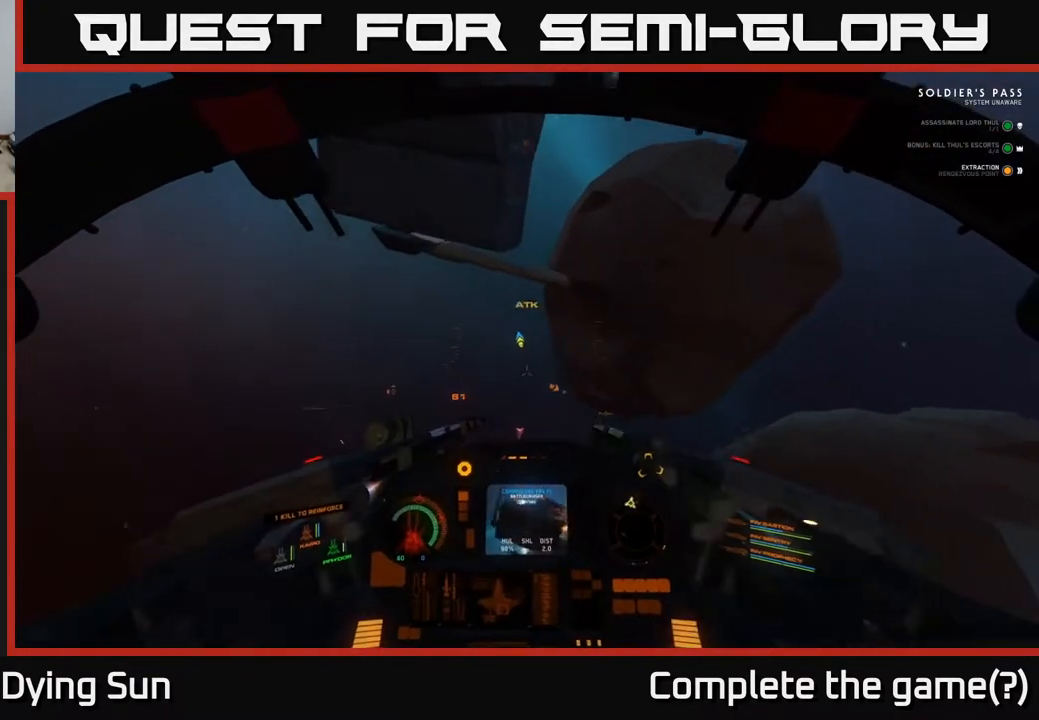
{"buttons": ["L1", "L2"], "left_stick": "center", "right_stick": "up-left", "events": [[500, "L1", "down"]]}
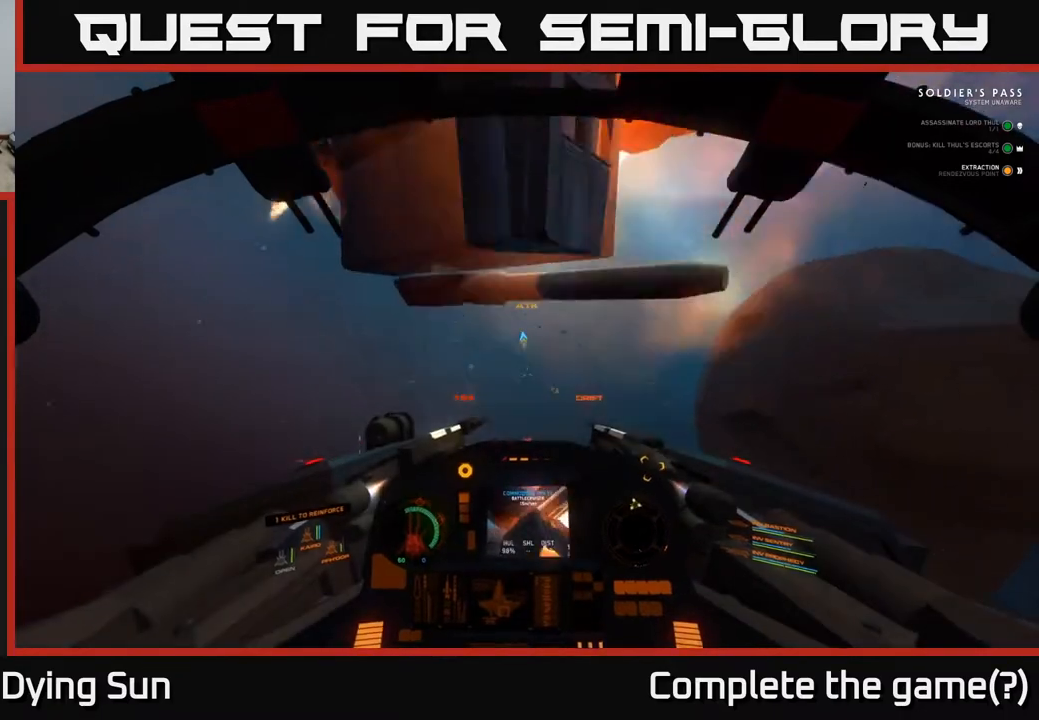
{"buttons": ["L1"], "left_stick": "center", "right_stick": "up-left", "events": [[33, "L2", "up"]]}
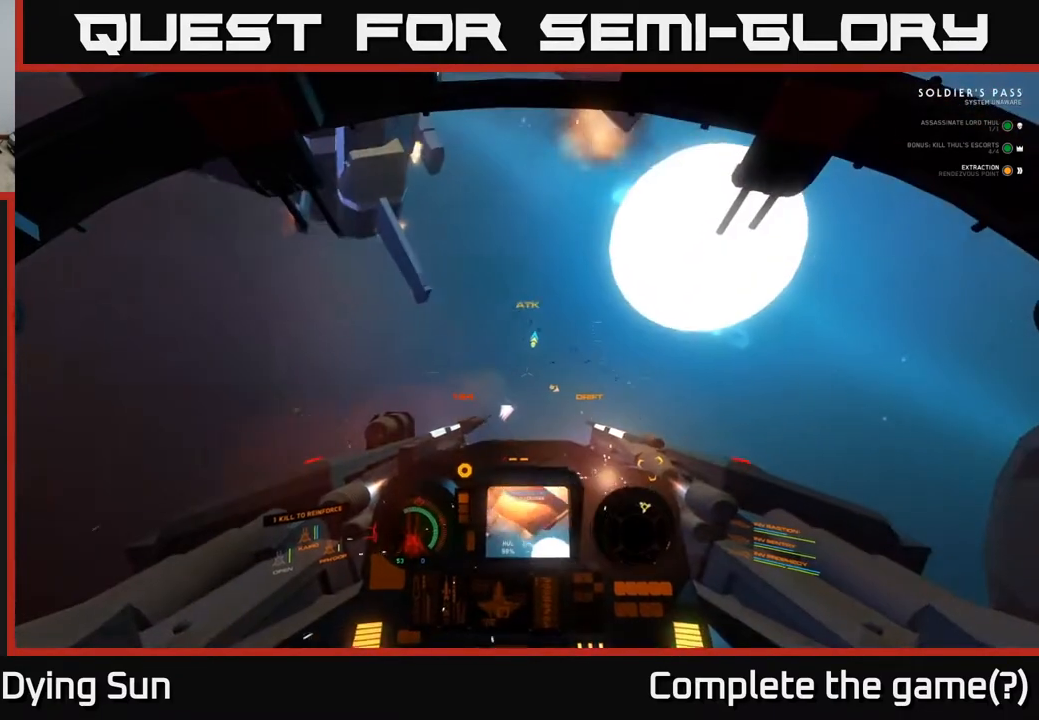
{"buttons": ["L1", "R3"], "left_stick": "center", "right_stick": "up-left", "events": [[267, "R3", "down"]]}
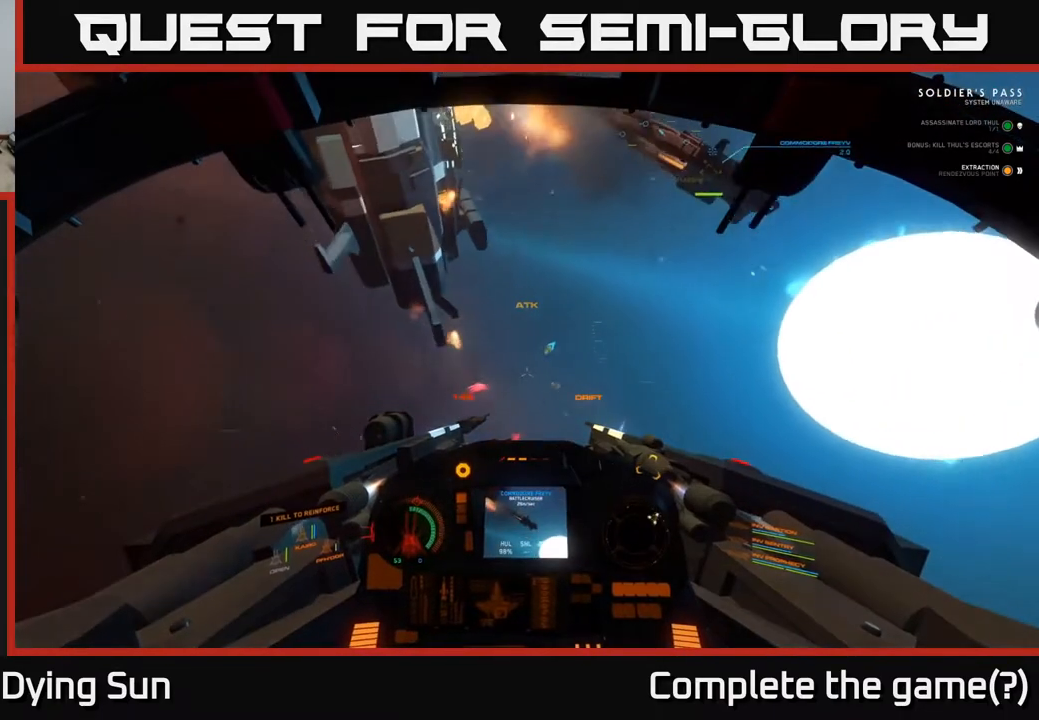
{"buttons": [], "left_stick": "center", "right_stick": "up-right", "events": [[283, "R3", "up"], [333, "L1", "up"], [333, "right_stick", "up-right"]]}
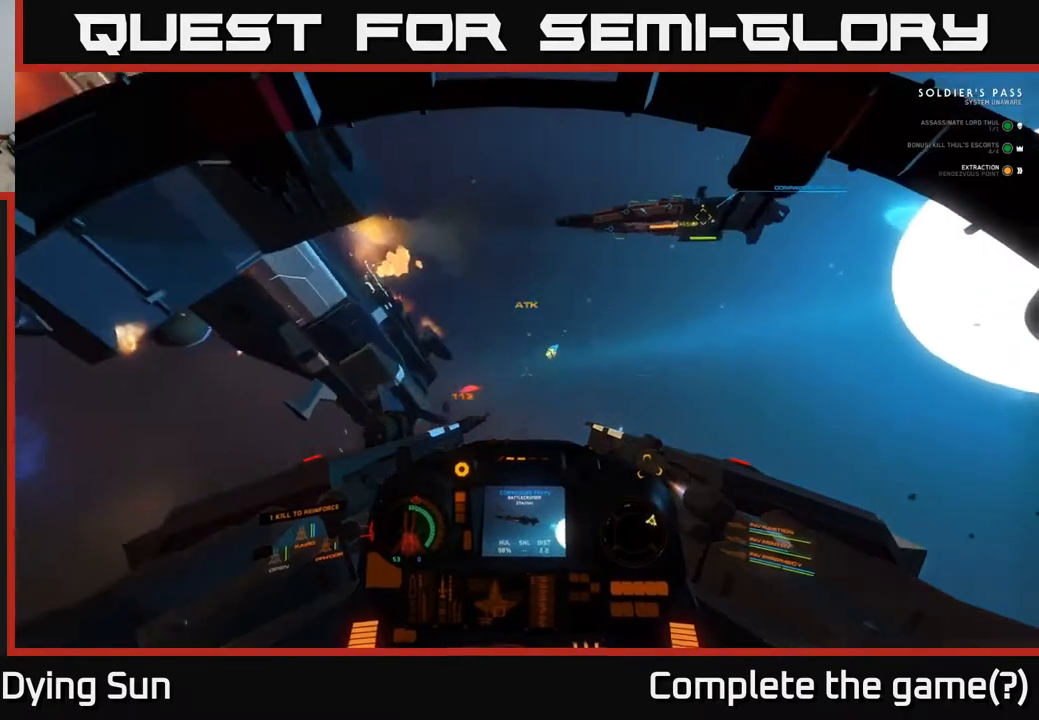
{"buttons": ["L2"], "left_stick": "center", "right_stick": "center", "events": [[33, "L2", "down"], [400, "right_stick", "center"]]}